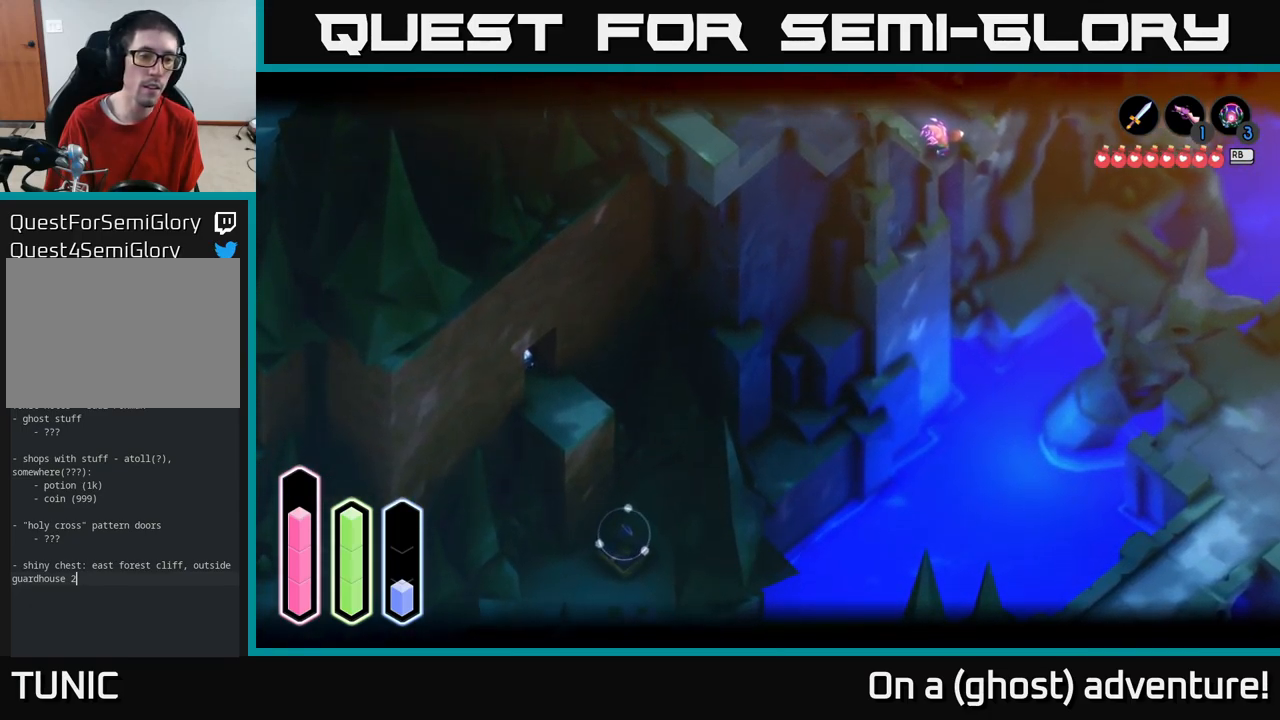
Gameplay with a controller (Xbox layout); each line is a JSON object with the inputs held at the frame after it. "events" lists button and stick changes between this image and that frame as [ms after this image, input, new state], when the widget could be followed in between.
{"buttons": ["L2"], "left_stick": "center", "right_stick": "center", "events": [[66, "right_stick", "center"]]}
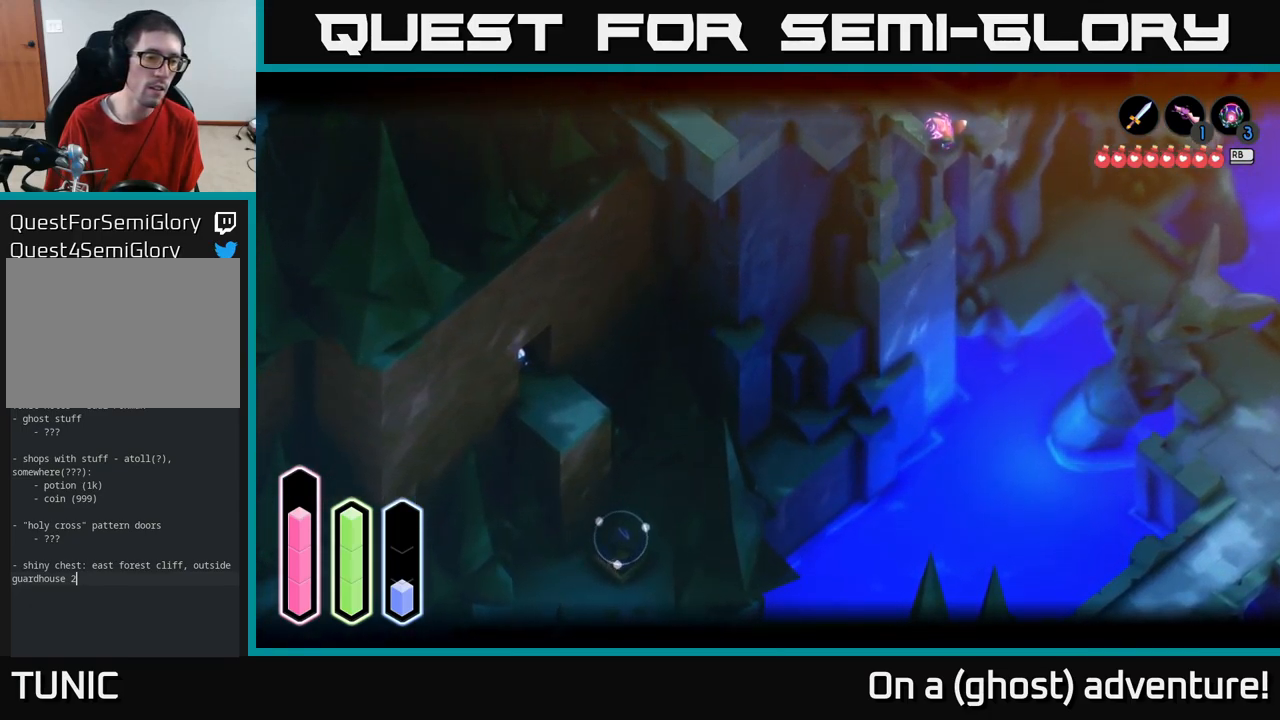
{"buttons": ["L2"], "left_stick": "center", "right_stick": "center", "events": []}
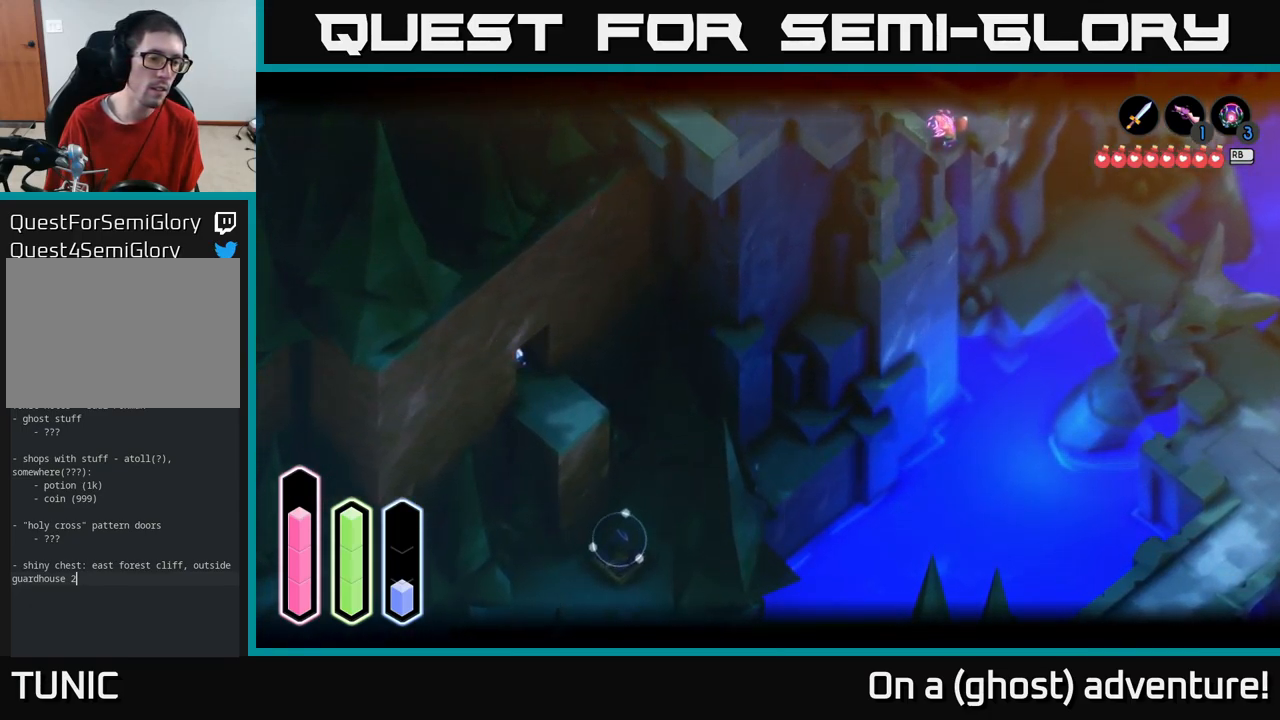
{"buttons": ["L2"], "left_stick": "up-left", "right_stick": "left", "events": [[100, "left_stick", "up"], [200, "left_stick", "up-left"], [350, "right_stick", "left"]]}
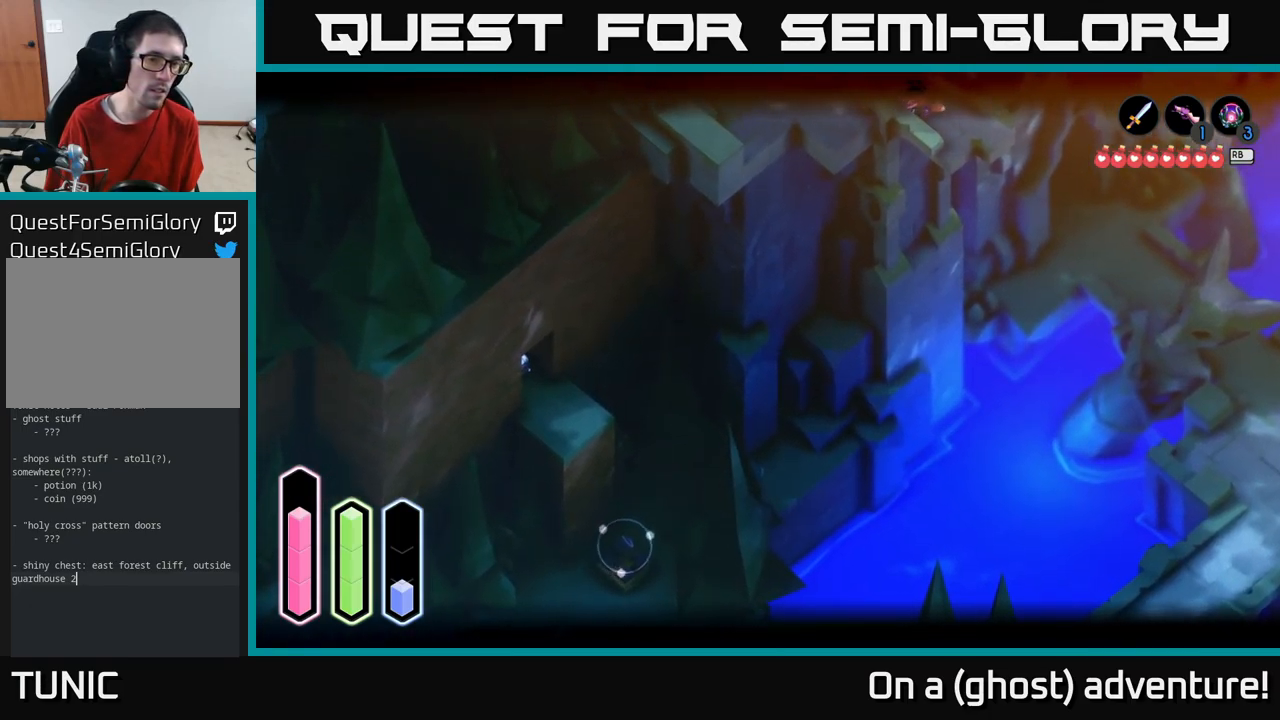
{"buttons": ["L2"], "left_stick": "left", "right_stick": "left", "events": [[483, "left_stick", "left"]]}
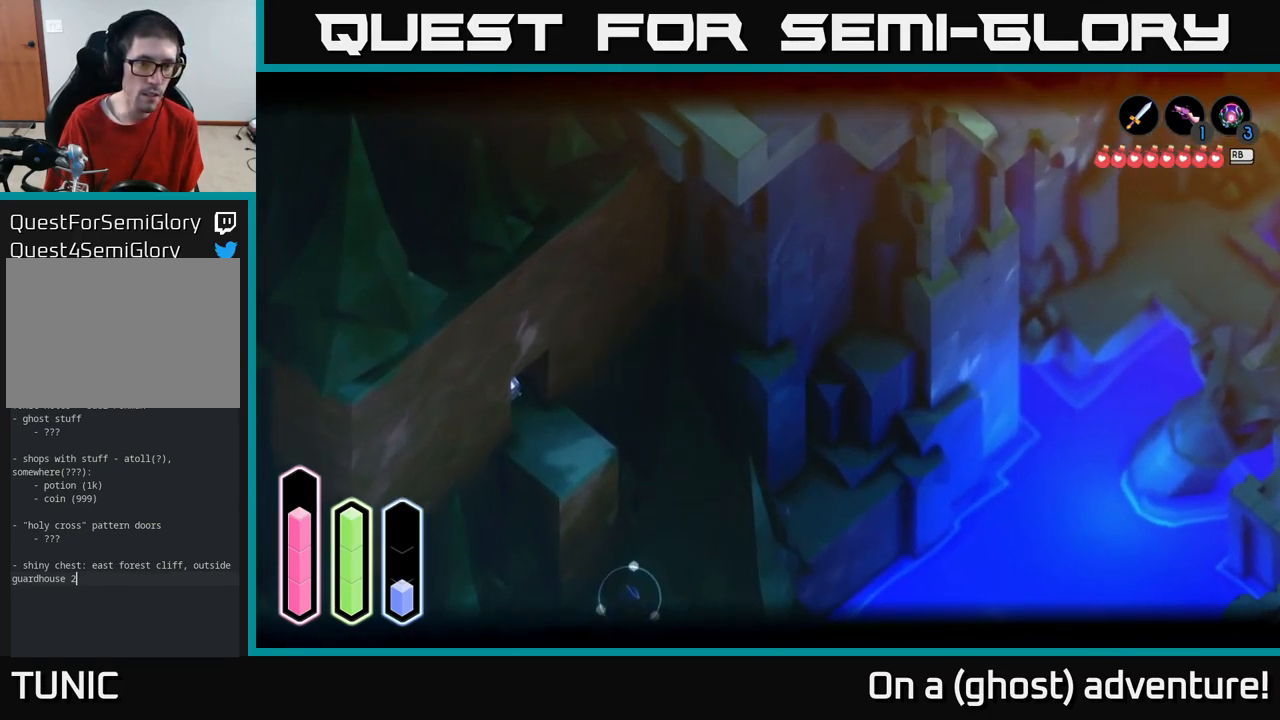
{"buttons": ["L2"], "left_stick": "left", "right_stick": "left", "events": []}
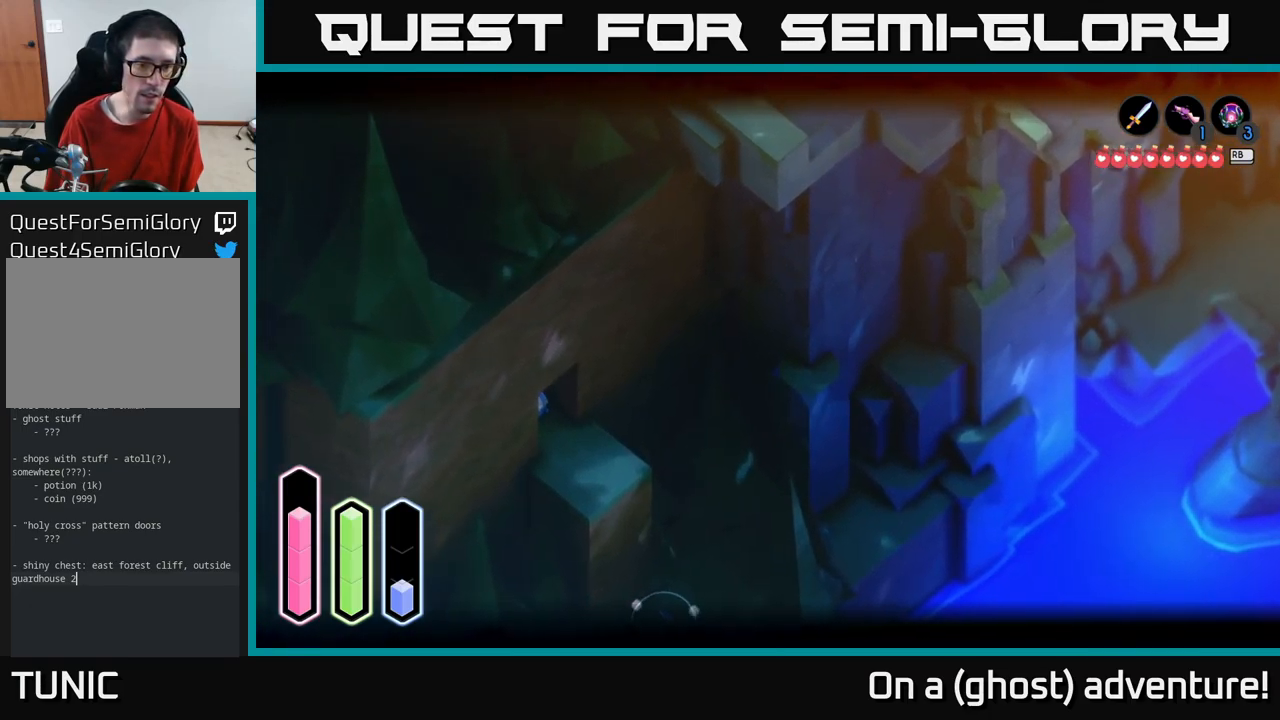
{"buttons": ["L2"], "left_stick": "left", "right_stick": "left", "events": []}
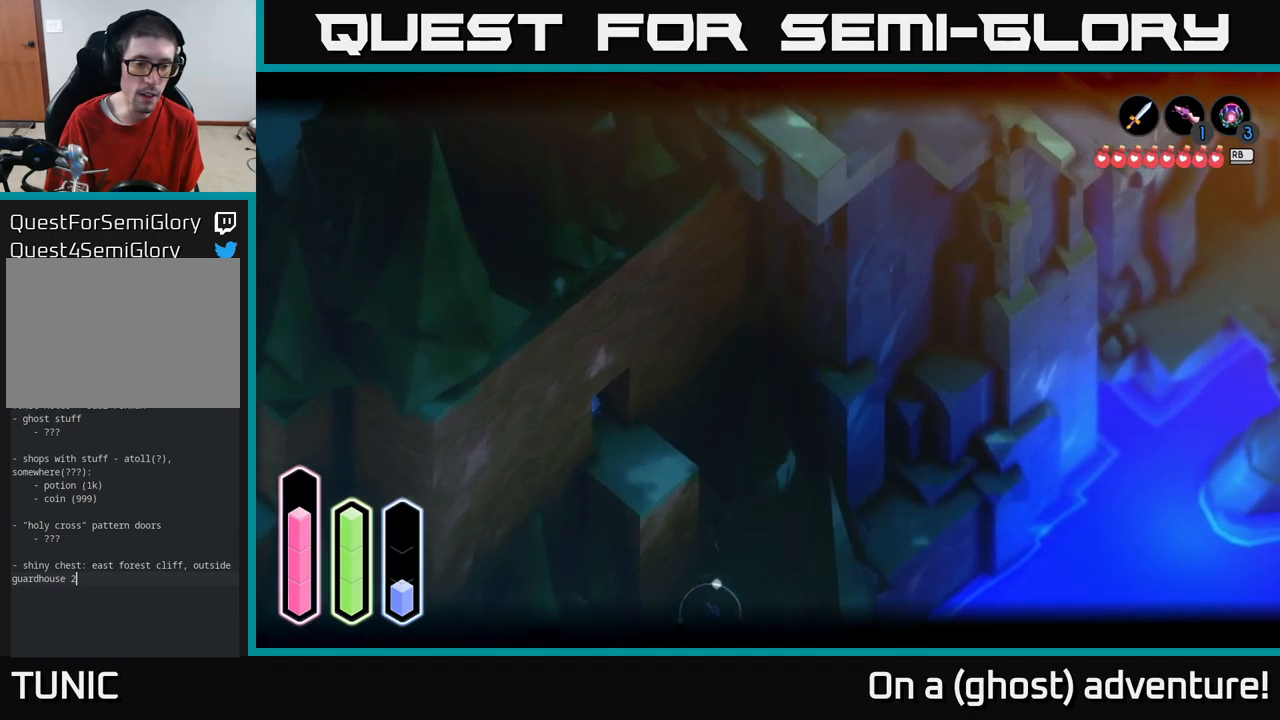
{"buttons": ["L2"], "left_stick": "up-left", "right_stick": "down-left", "events": [[67, "right_stick", "down-left"], [283, "left_stick", "up-left"]]}
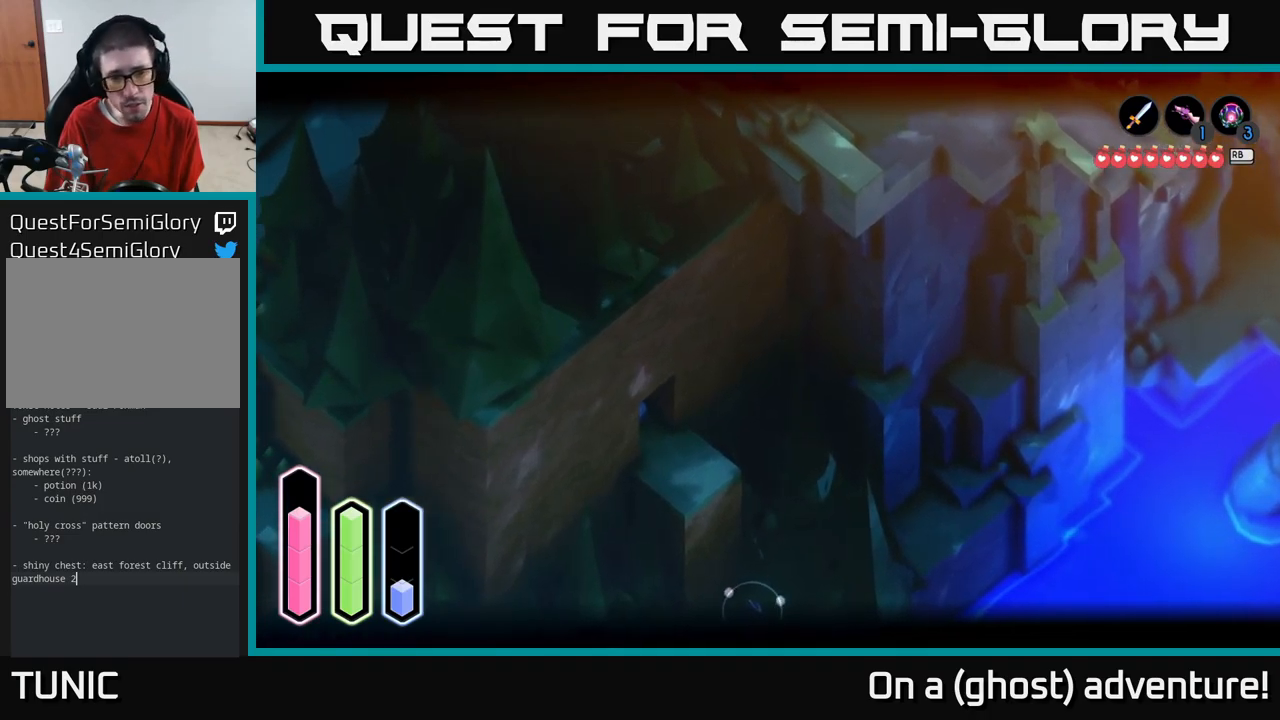
{"buttons": ["L2"], "left_stick": "up-left", "right_stick": "down-left", "events": [[83, "left_stick", "left"], [467, "left_stick", "up-left"]]}
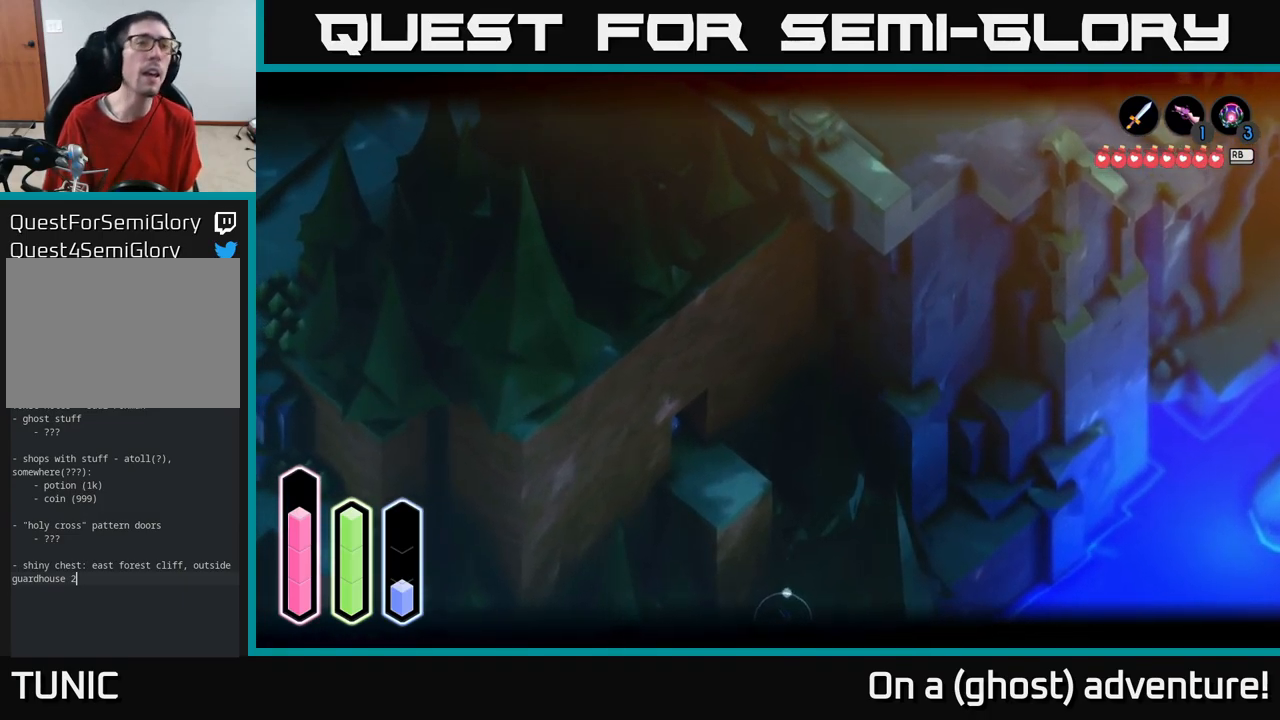
{"buttons": [], "left_stick": "left", "right_stick": "down-left", "events": [[283, "L2", "up"], [317, "left_stick", "up"], [500, "left_stick", "left"]]}
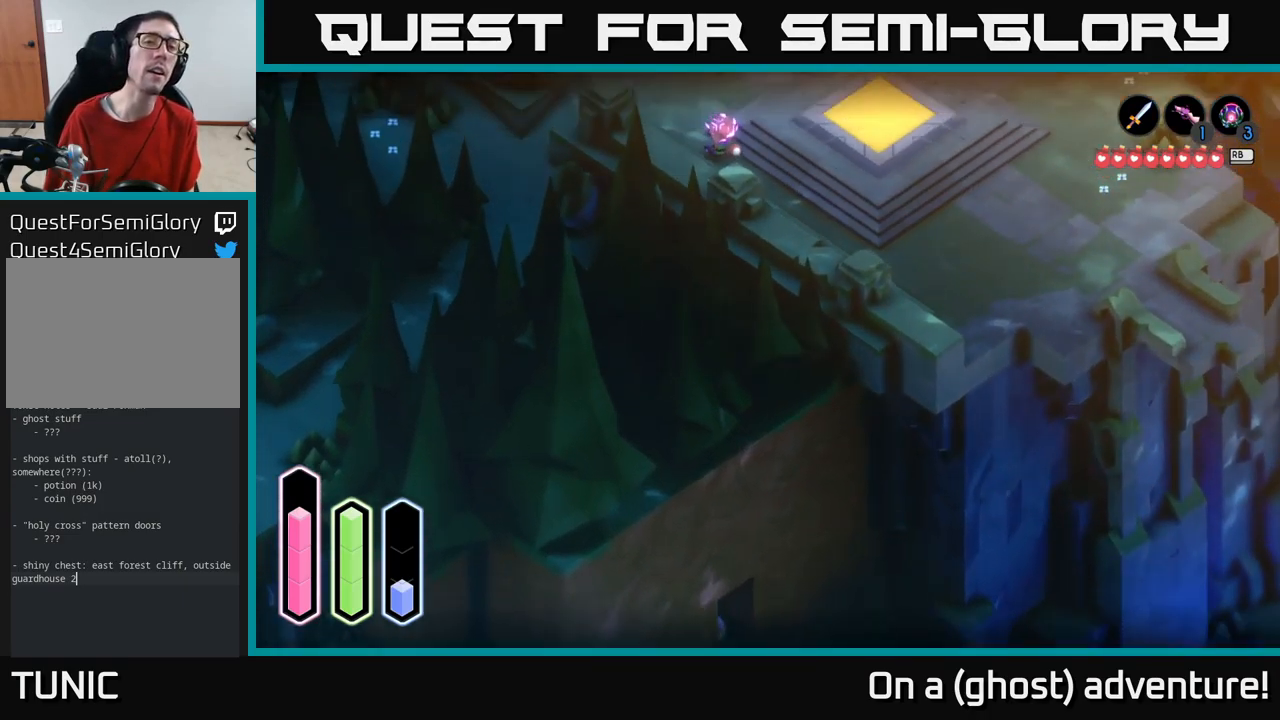
{"buttons": [], "left_stick": "left", "right_stick": "down-left", "events": []}
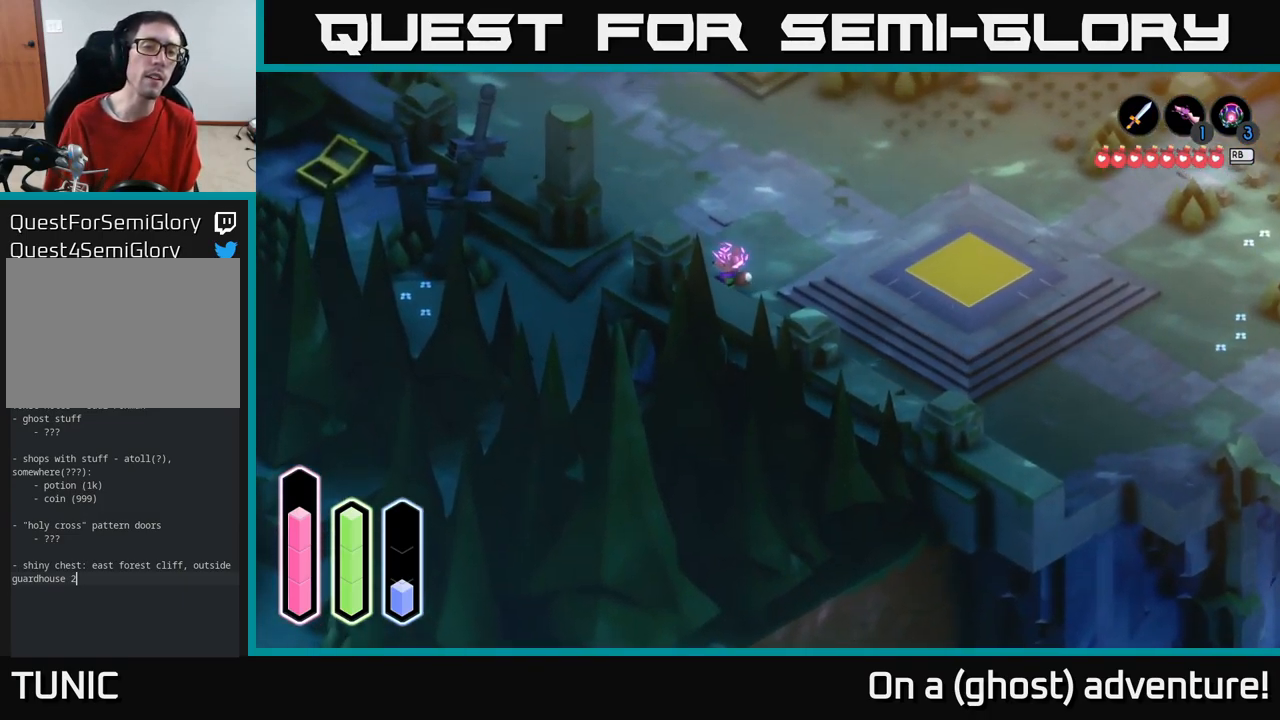
{"buttons": [], "left_stick": "down-left", "right_stick": "center", "events": [[33, "left_stick", "up-left"], [117, "right_stick", "center"], [500, "left_stick", "down-left"]]}
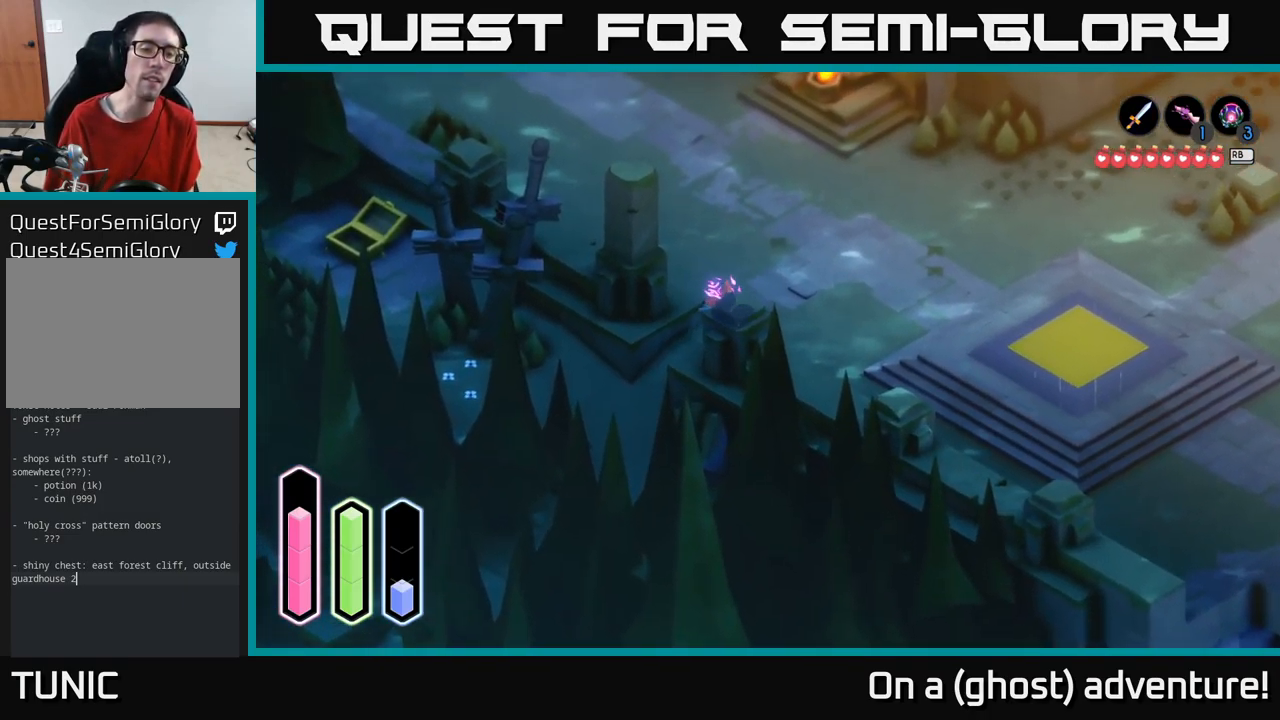
{"buttons": ["A"], "left_stick": "down-right", "right_stick": "center", "events": [[133, "A", "down"], [217, "left_stick", "down"], [467, "left_stick", "down-right"]]}
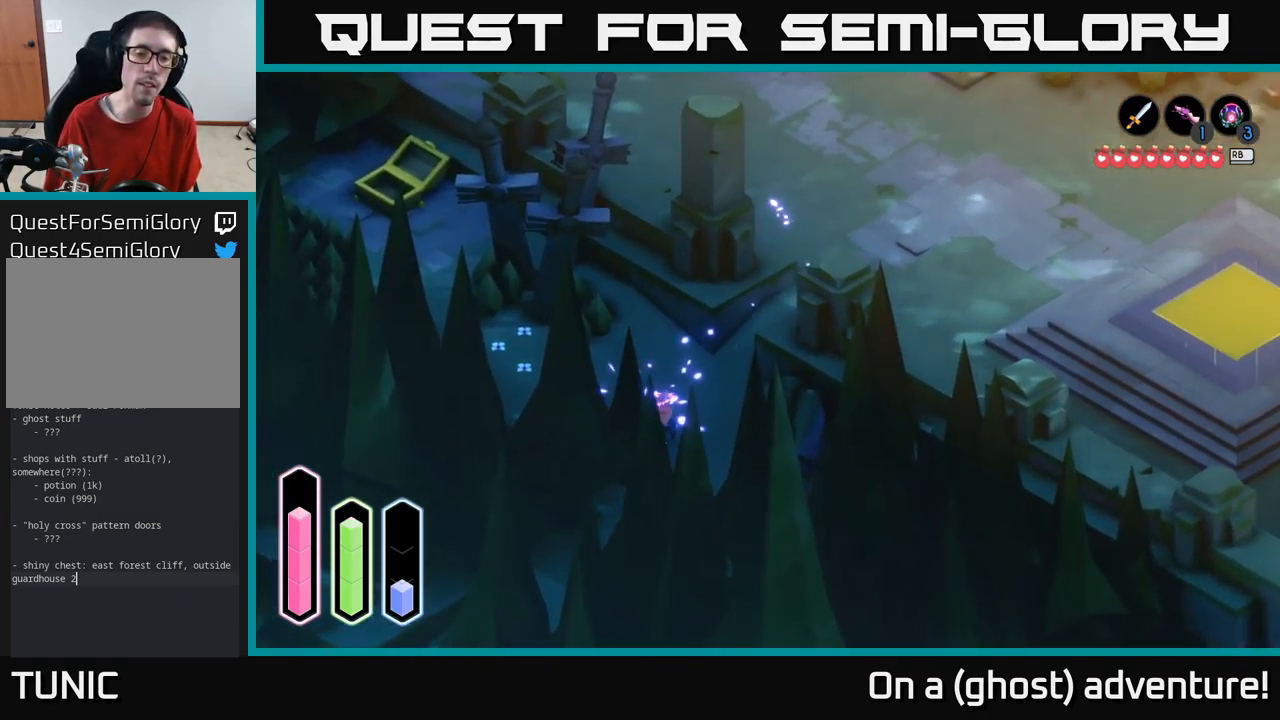
{"buttons": ["A"], "left_stick": "down-left", "right_stick": "center", "events": [[350, "left_stick", "down"], [450, "left_stick", "down-left"]]}
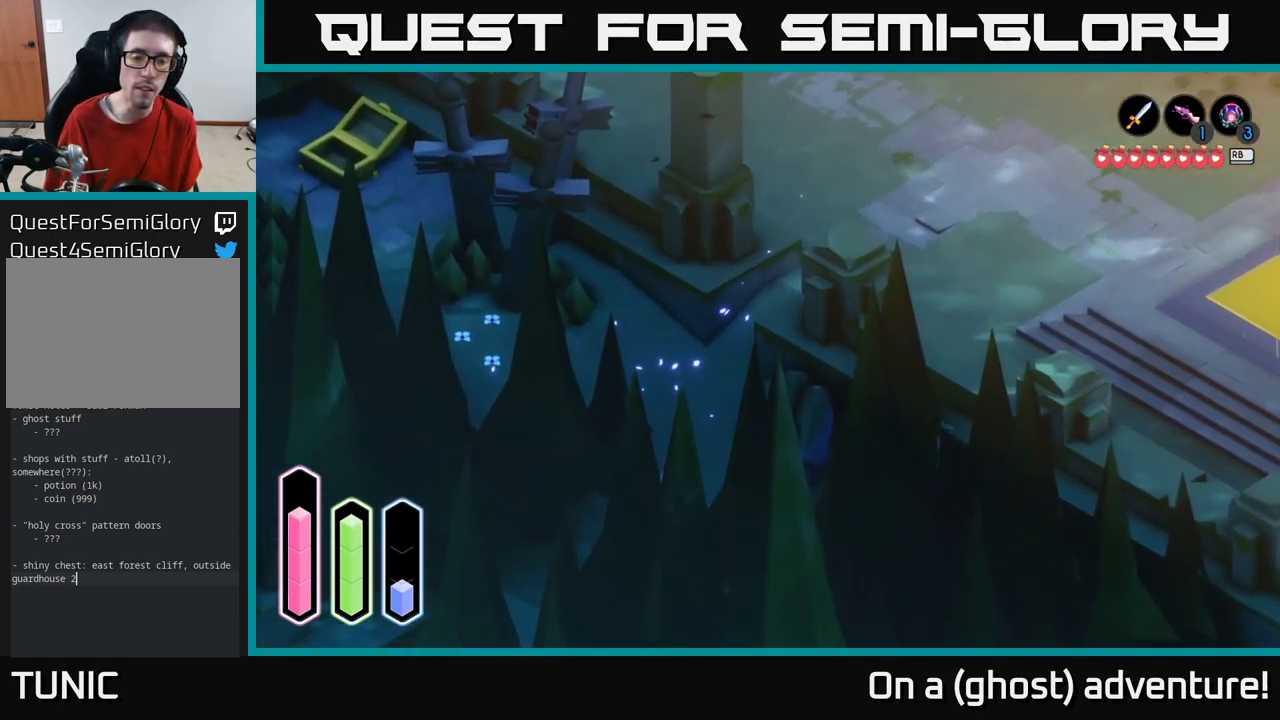
{"buttons": ["A"], "left_stick": "down-left", "right_stick": "center", "events": []}
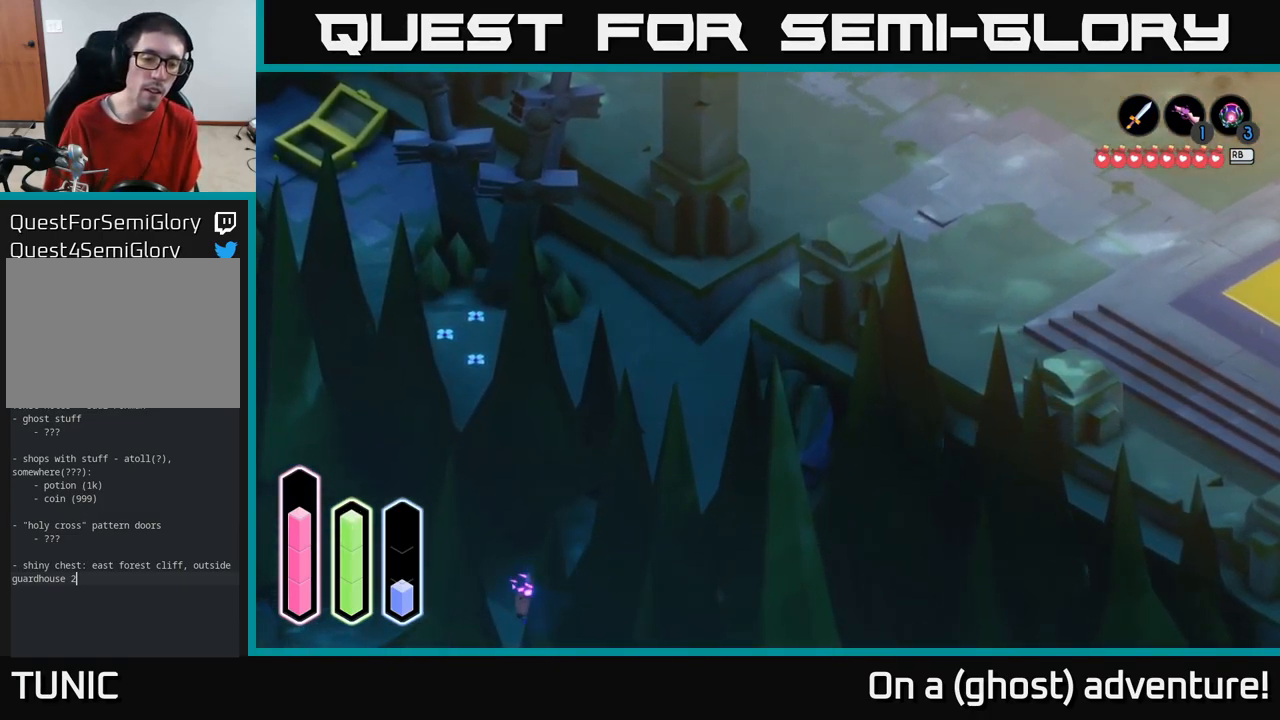
{"buttons": ["A"], "left_stick": "down-right", "right_stick": "center", "events": [[500, "left_stick", "down-right"]]}
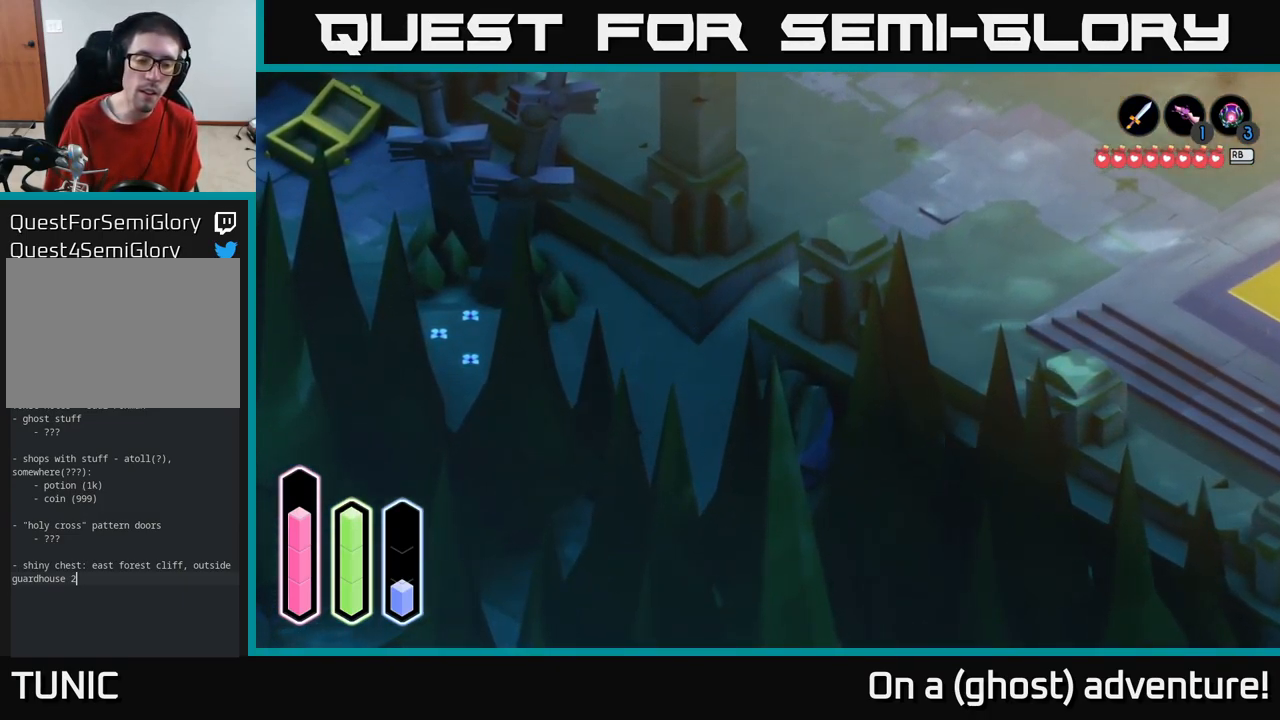
{"buttons": ["L2"], "left_stick": "down", "right_stick": "down", "events": [[17, "A", "up"], [17, "L2", "down"], [67, "left_stick", "center"], [167, "left_stick", "down"], [467, "right_stick", "down"]]}
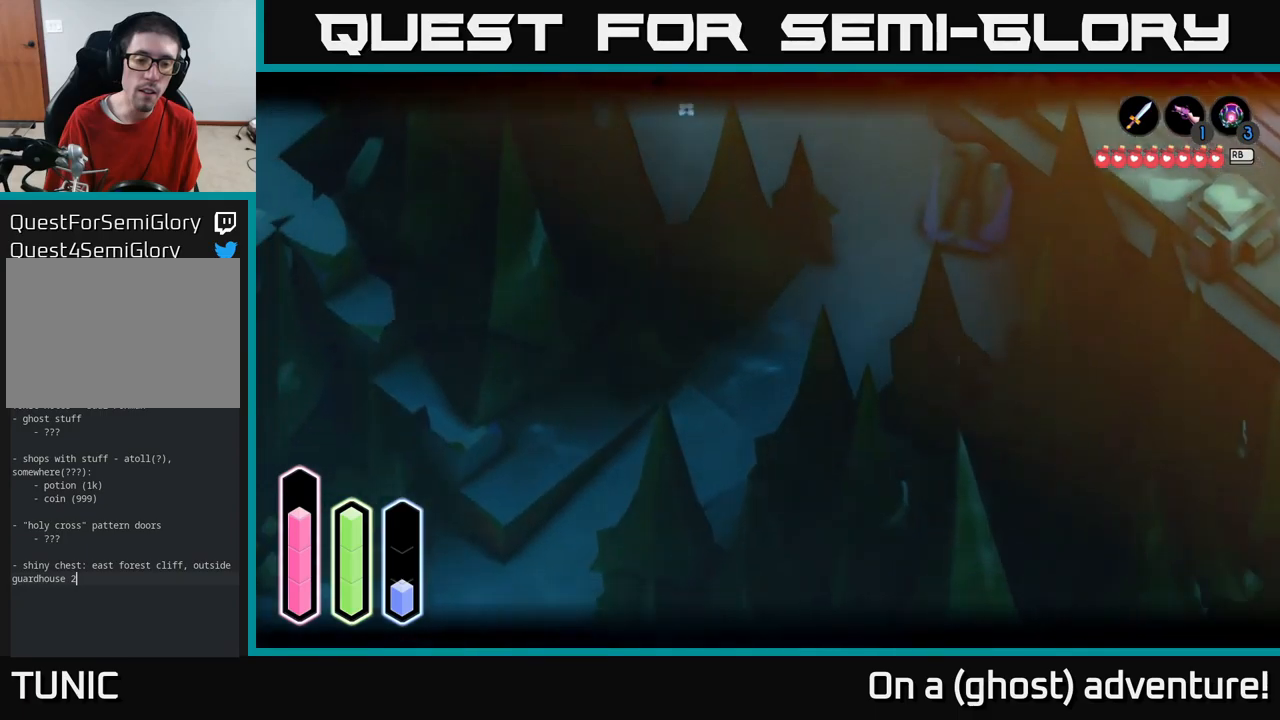
{"buttons": ["L2"], "left_stick": "down", "right_stick": "down", "events": []}
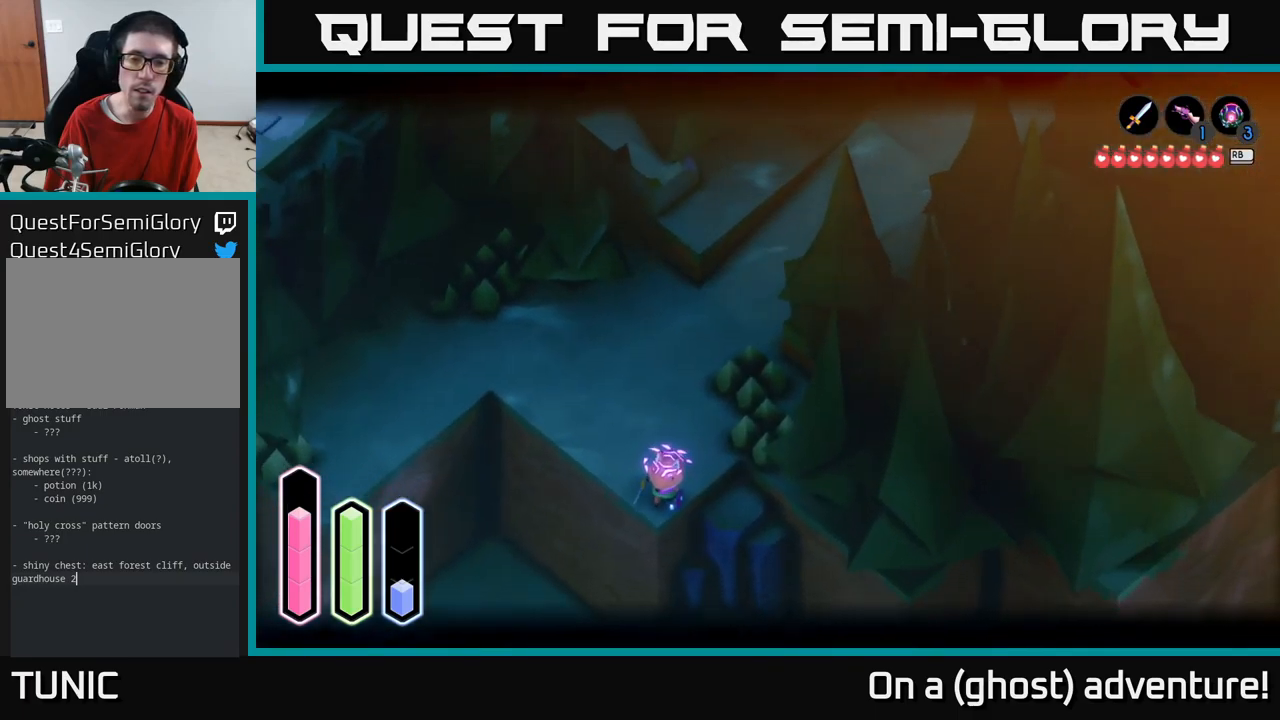
{"buttons": ["L2"], "left_stick": "center", "right_stick": "down-right", "events": [[134, "left_stick", "down-right"], [317, "left_stick", "center"], [450, "right_stick", "down-right"]]}
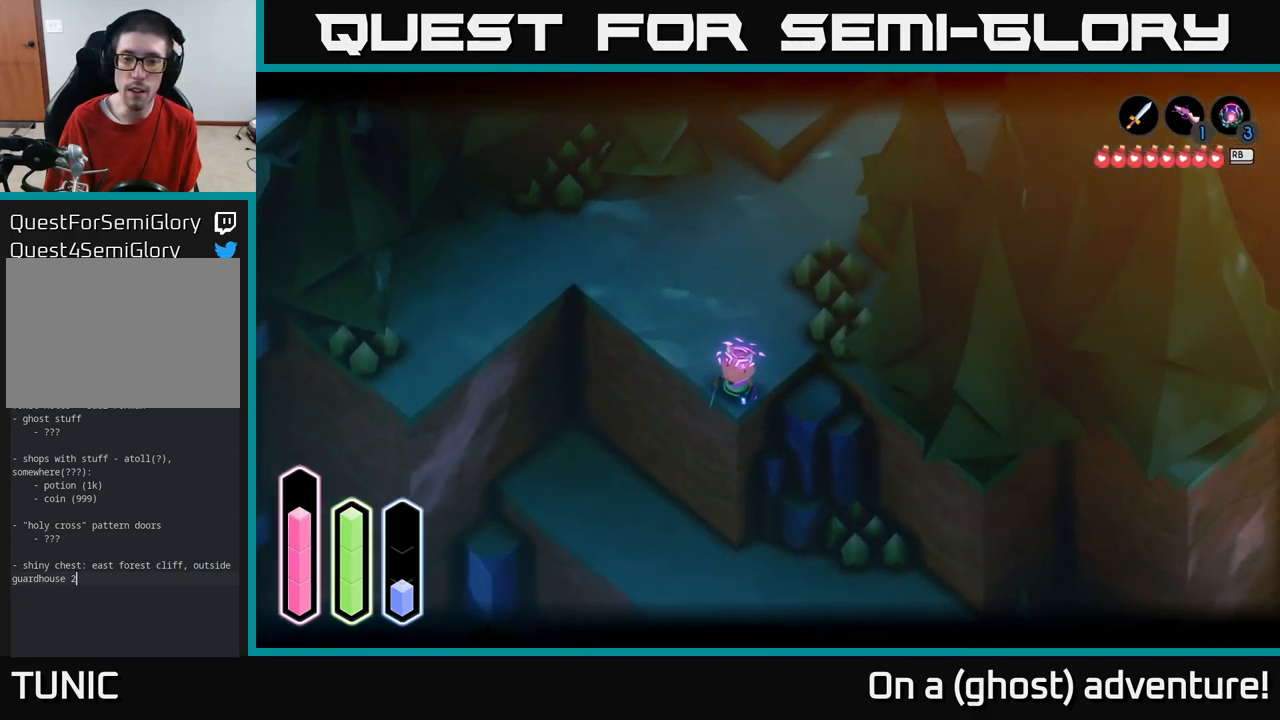
{"buttons": ["L2"], "left_stick": "down-right", "right_stick": "down", "events": [[117, "right_stick", "down"], [350, "left_stick", "down"], [500, "left_stick", "down-right"]]}
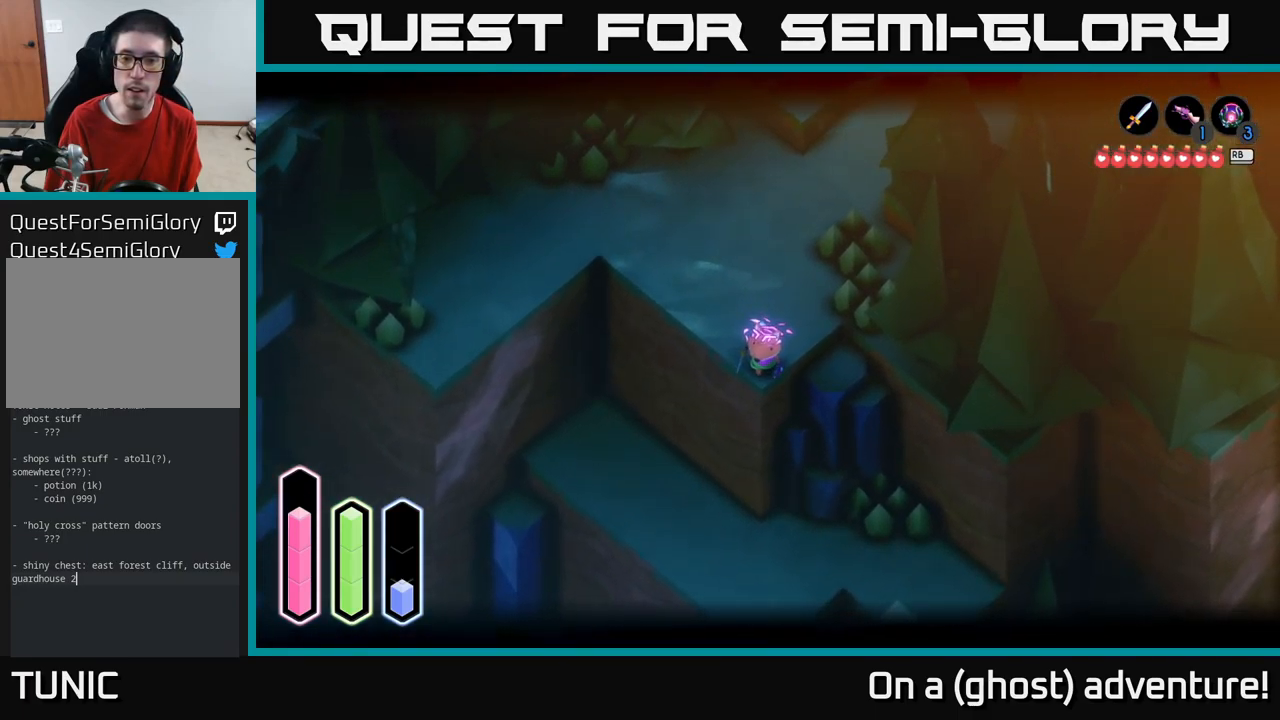
{"buttons": ["L2"], "left_stick": "center", "right_stick": "down", "events": [[134, "left_stick", "center"]]}
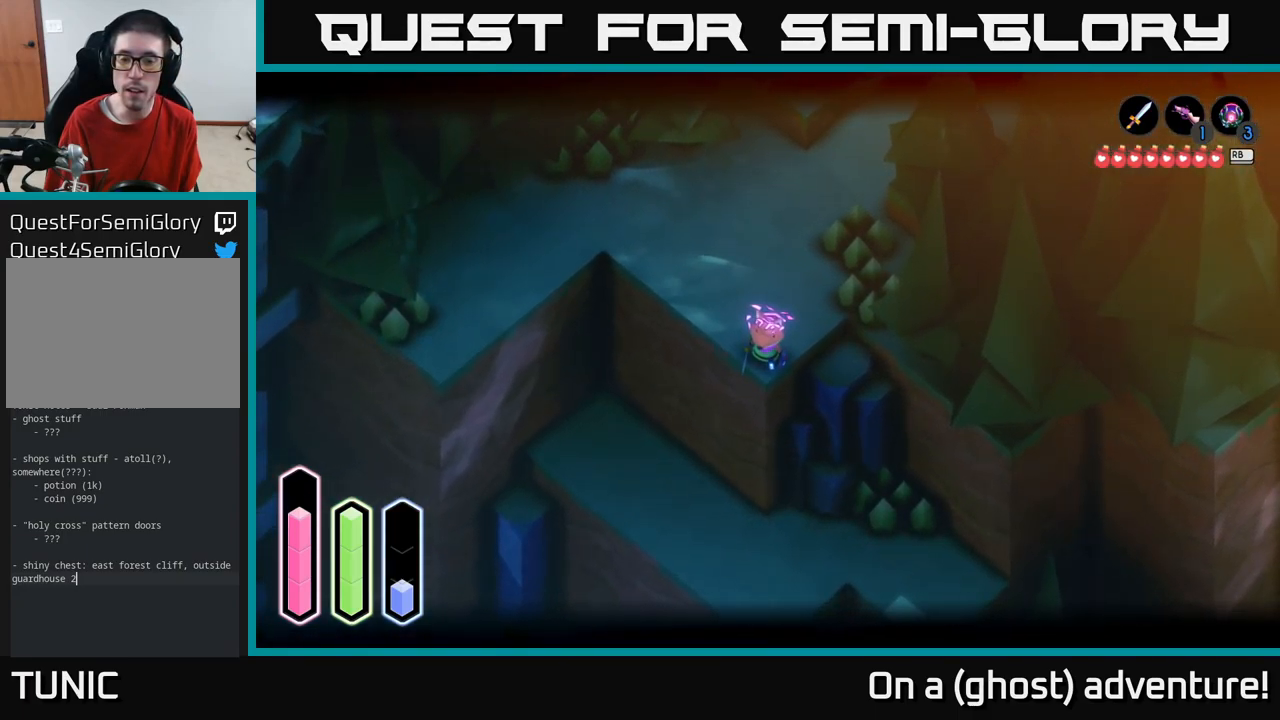
{"buttons": ["A"], "left_stick": "down-right", "right_stick": "center", "events": [[17, "left_stick", "up-right"], [117, "right_stick", "center"], [150, "L2", "up"], [317, "left_stick", "down-right"], [417, "A", "down"]]}
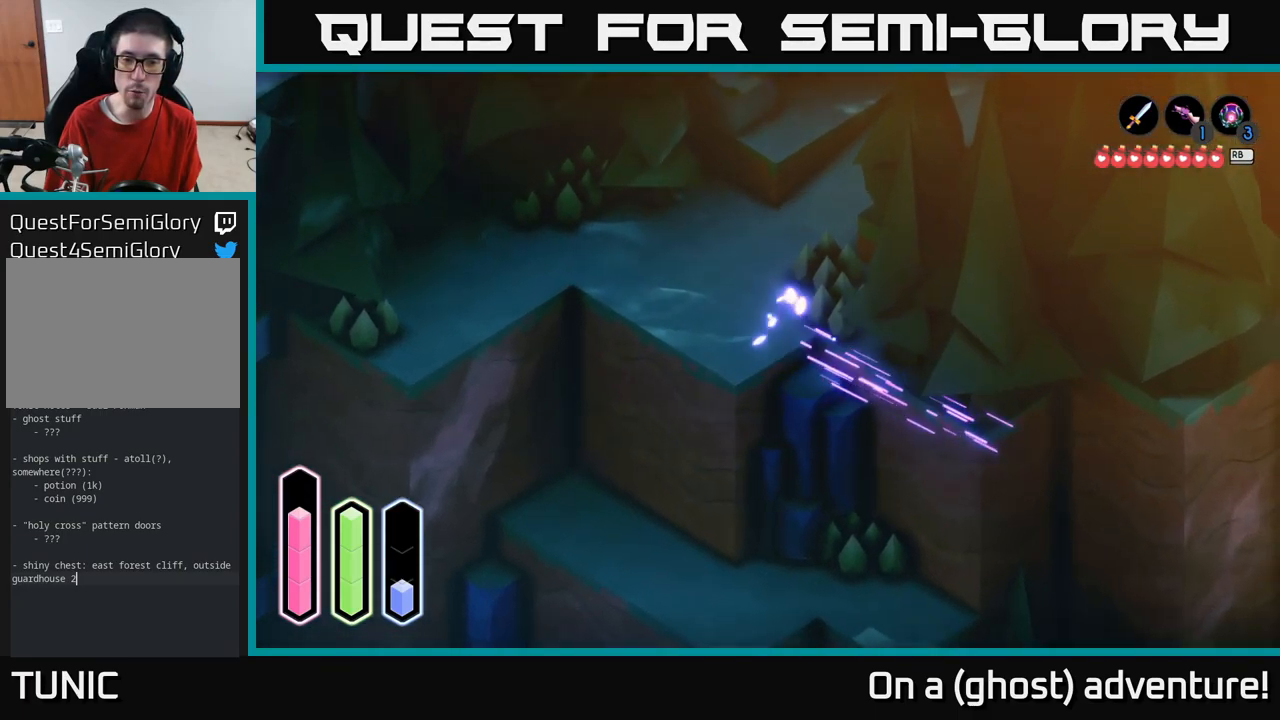
{"buttons": [], "left_stick": "down", "right_stick": "center", "events": [[67, "A", "up"], [334, "left_stick", "down"]]}
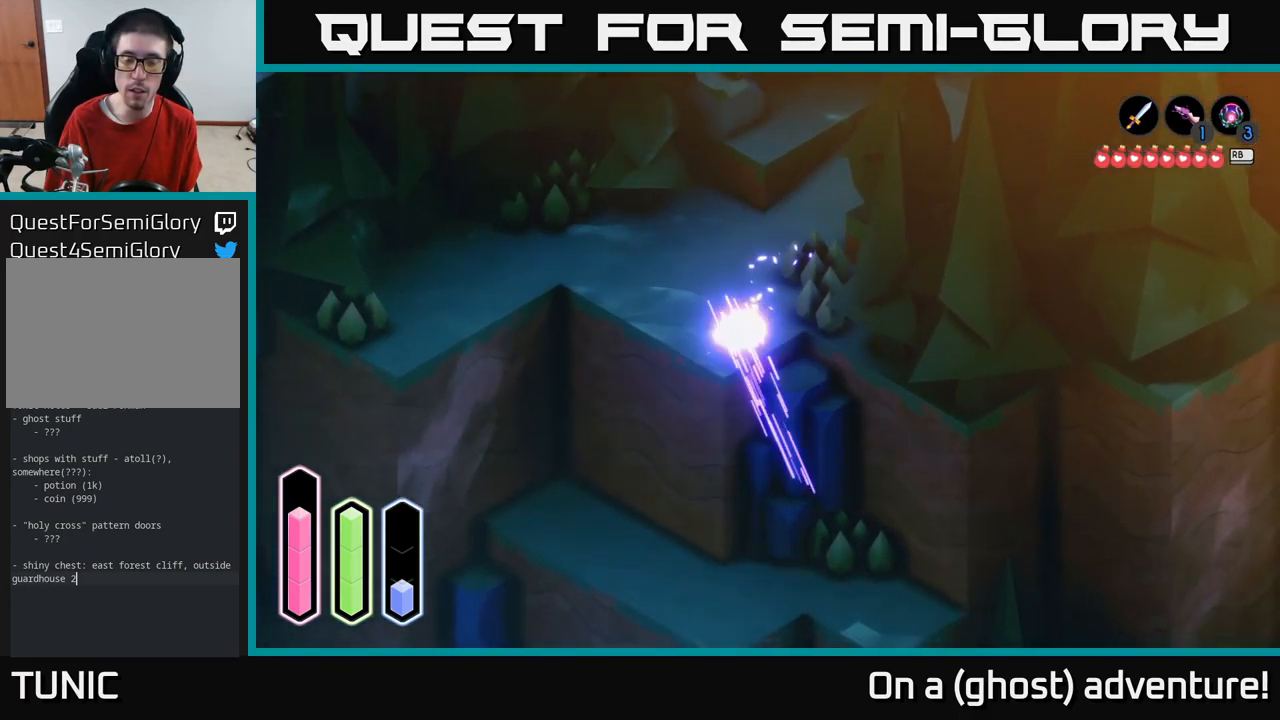
{"buttons": ["L2"], "left_stick": "down", "right_stick": "down", "events": [[17, "A", "down"], [134, "A", "up"], [200, "left_stick", "down-left"], [317, "right_stick", "down"], [384, "left_stick", "down"], [484, "L2", "down"]]}
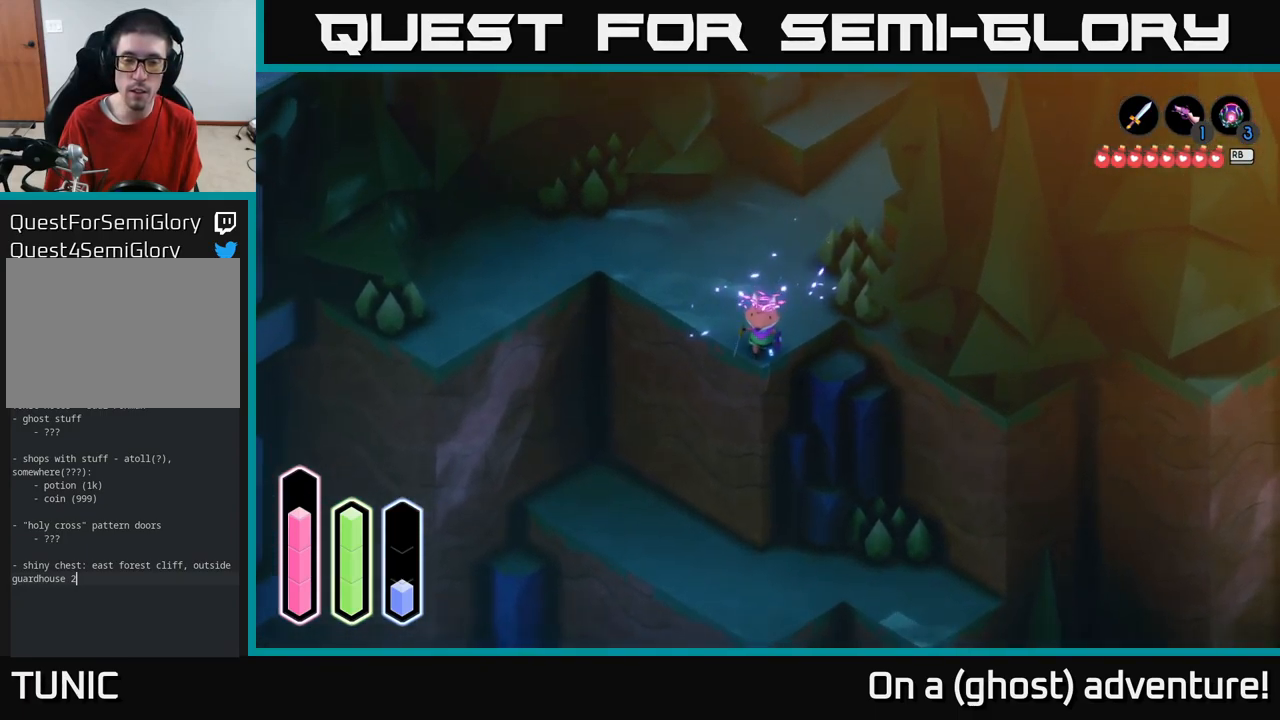
{"buttons": ["L2"], "left_stick": "down", "right_stick": "down", "events": [[150, "left_stick", "center"], [384, "left_stick", "down"]]}
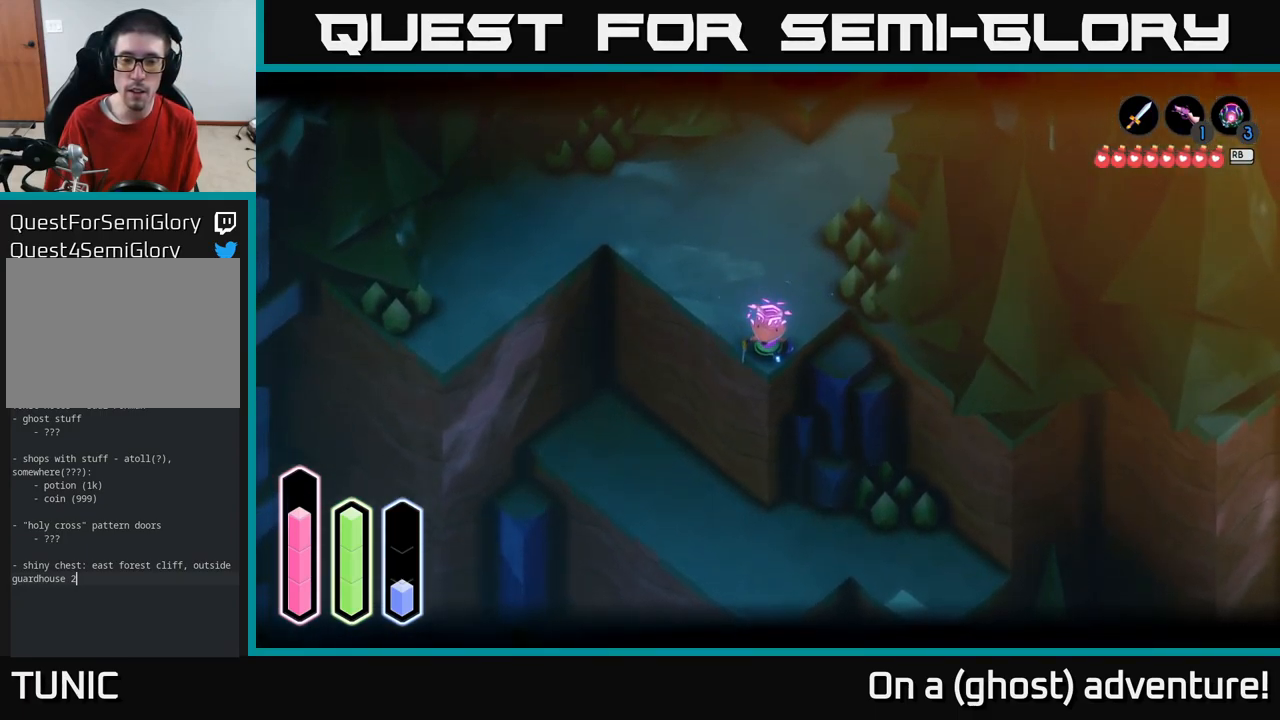
{"buttons": [], "left_stick": "left", "right_stick": "down-left", "events": [[67, "left_stick", "down-left"], [217, "left_stick", "left"], [234, "L2", "up"], [334, "right_stick", "down-left"]]}
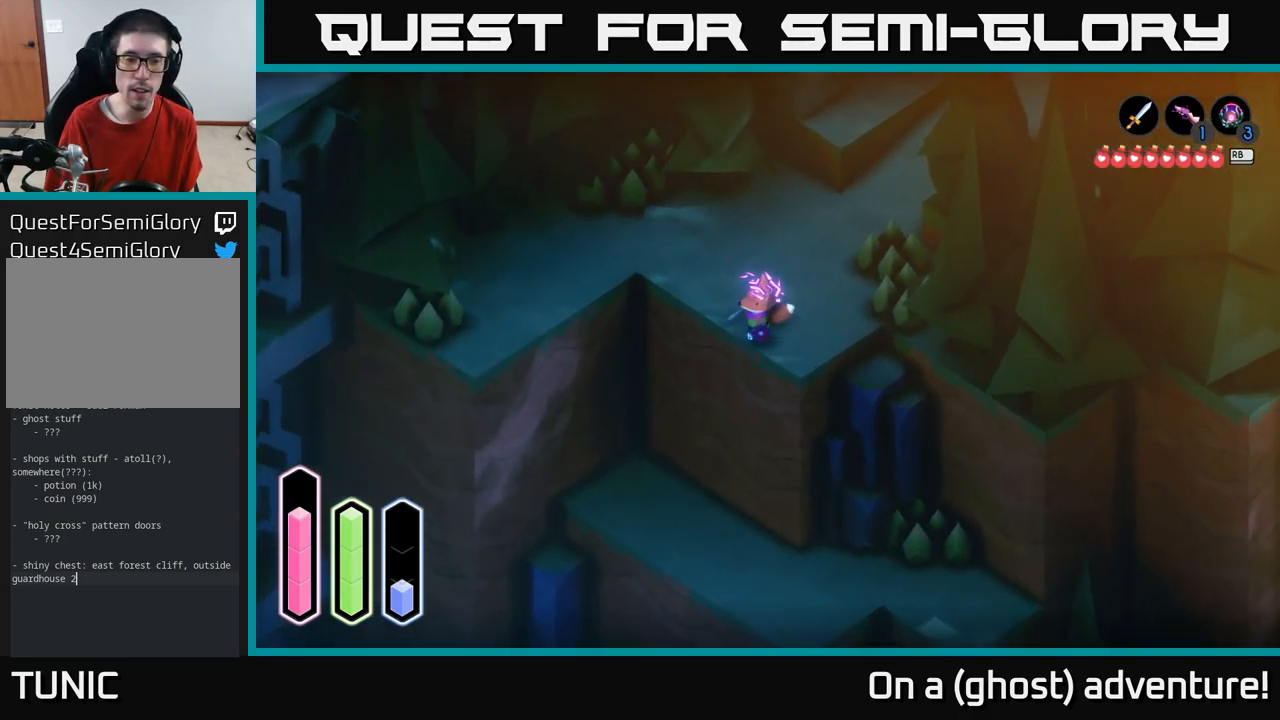
{"buttons": [], "left_stick": "left", "right_stick": "down-left", "events": []}